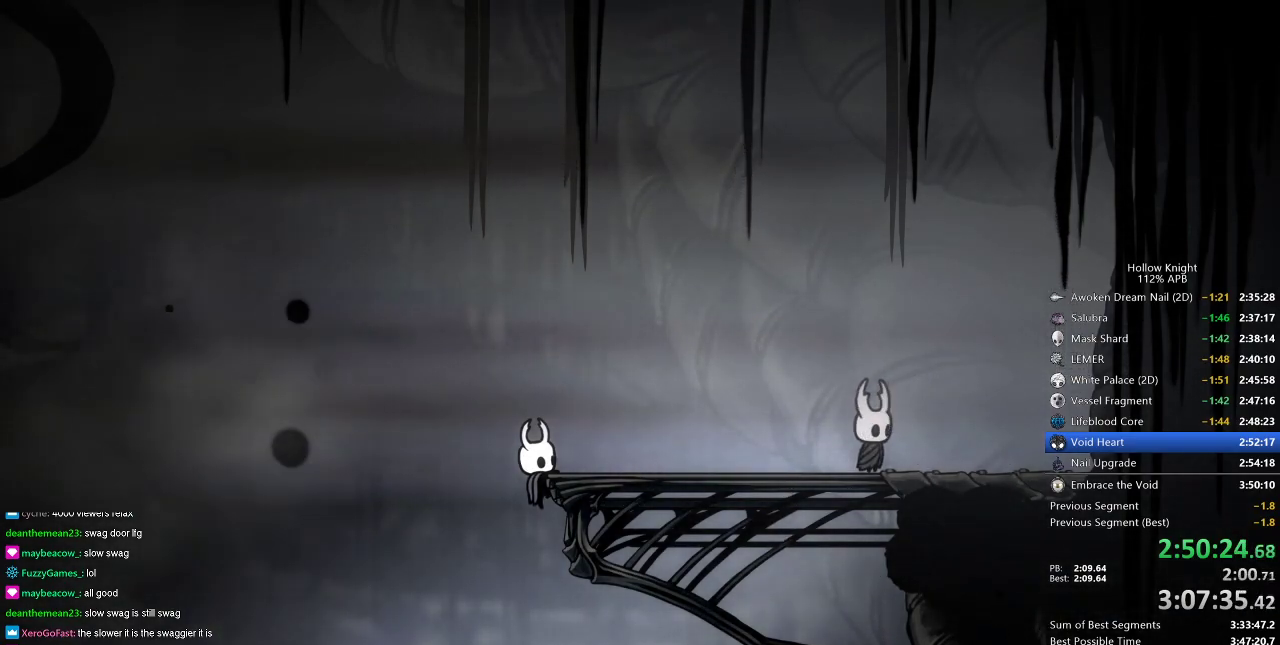
Gameplay with keyboard; each line is a JSON object with the keys held at the frame after it. "events" lists presses ("down") and releases ("up") of "cdash", "dash", "dnail", "down", "heal", "inv", "jump", "left", "nail", "right", "spell" and "up" between this image and that frame as [ms after this image, input, new state], when the widget could be followed in between. No other keys are recorded. Mouse input is not recorded. Key names are as the overlay labels them; some are game actions (e.g. jump) rather than physical keys.
{"keys": ["dash", "jump"], "events": [[451, "dash", "down"], [451, "jump", "down"]]}
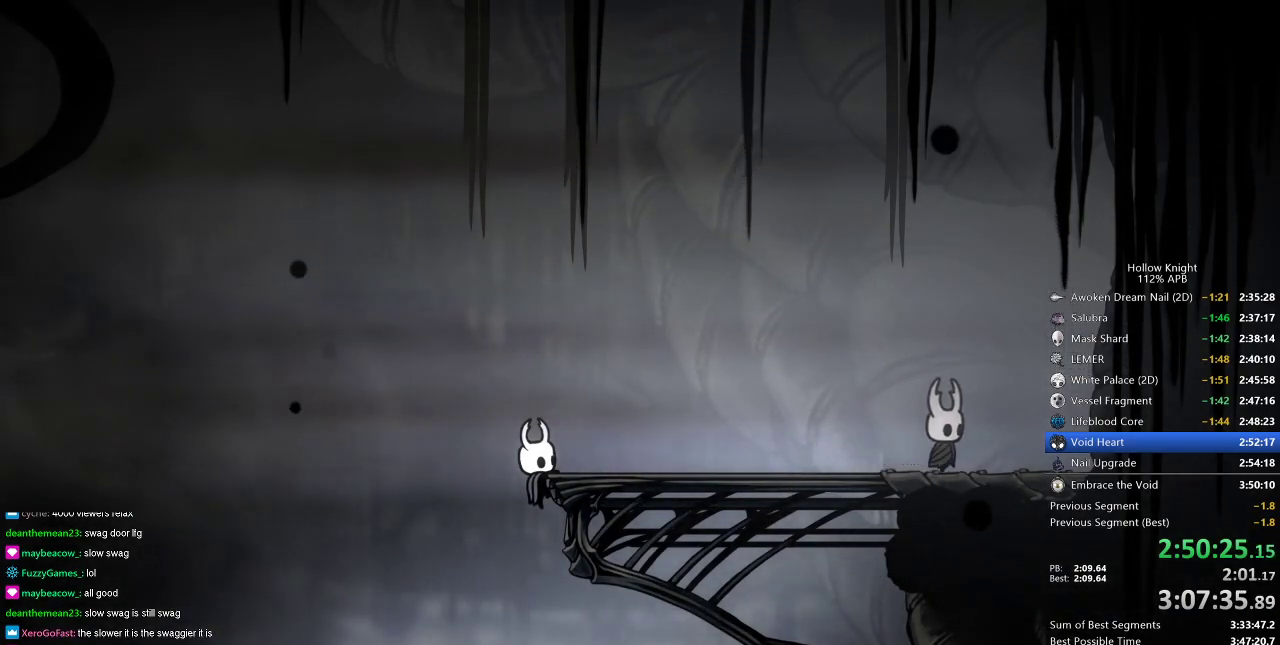
{"keys": ["down", "right"], "events": [[17, "dash", "up"], [83, "down", "down"], [83, "jump", "up"], [83, "left", "down"], [167, "left", "up"], [234, "down", "up"], [234, "right", "down"], [300, "right", "up"], [350, "left", "down"], [400, "dash", "down"], [400, "down", "down"], [450, "dash", "up"], [500, "left", "up"], [500, "right", "down"]]}
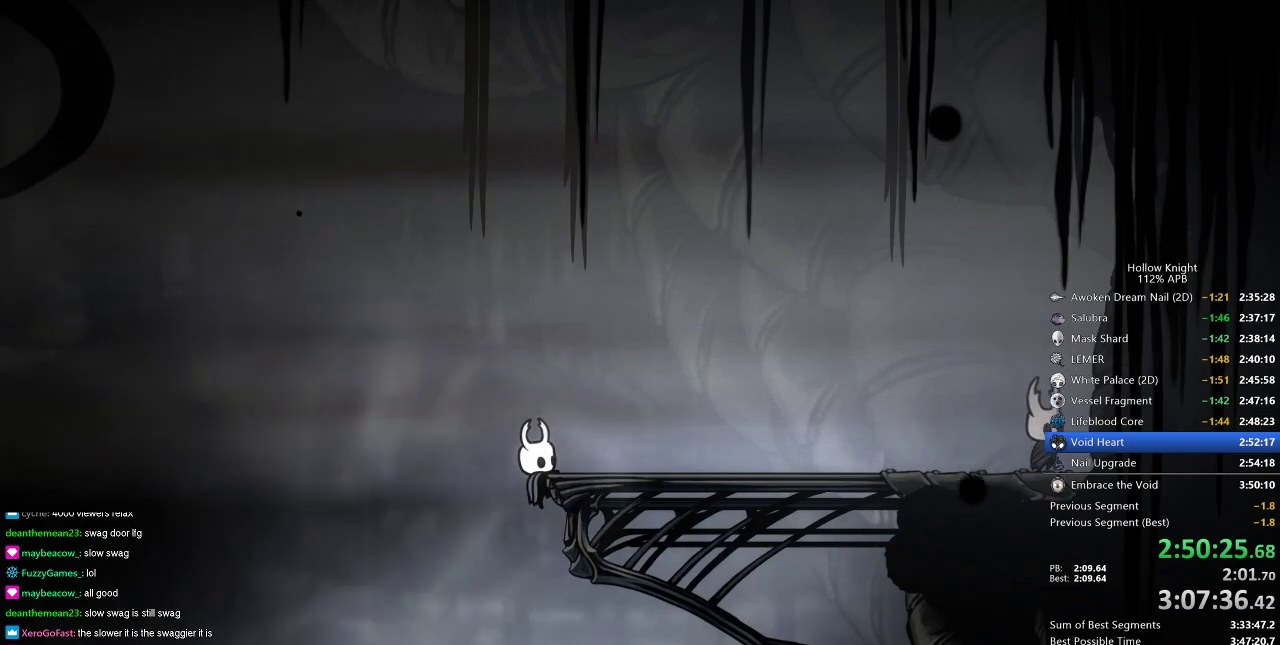
{"keys": [], "events": [[51, "down", "up"], [151, "dash", "down"], [151, "jump", "down"], [151, "right", "up"], [184, "dash", "up"], [184, "jump", "up"], [351, "right", "down"], [384, "dash", "down"], [384, "right", "up"], [484, "dash", "up"]]}
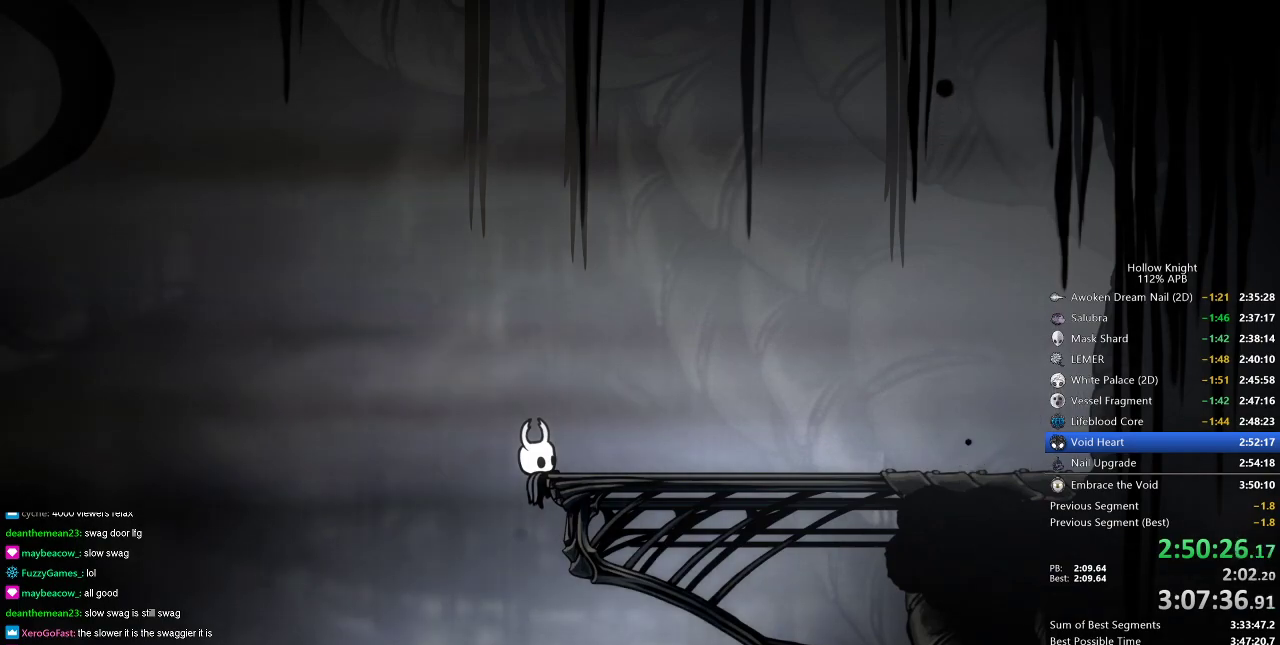
{"keys": [], "events": []}
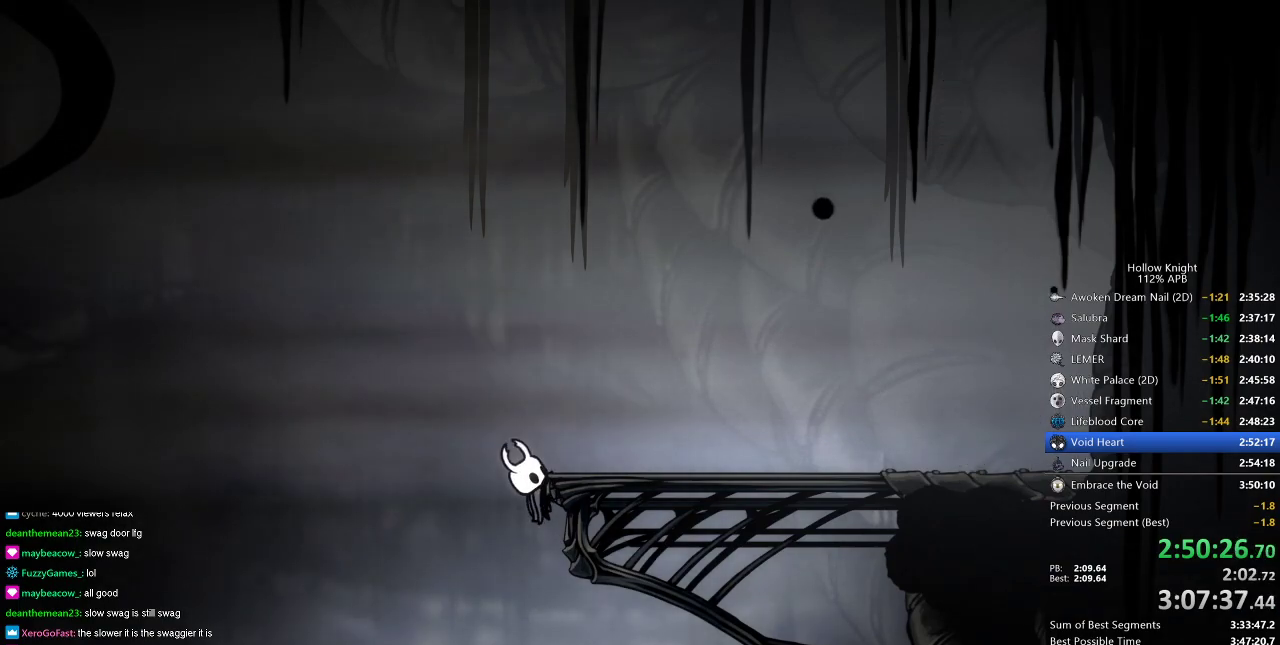
{"keys": [], "events": []}
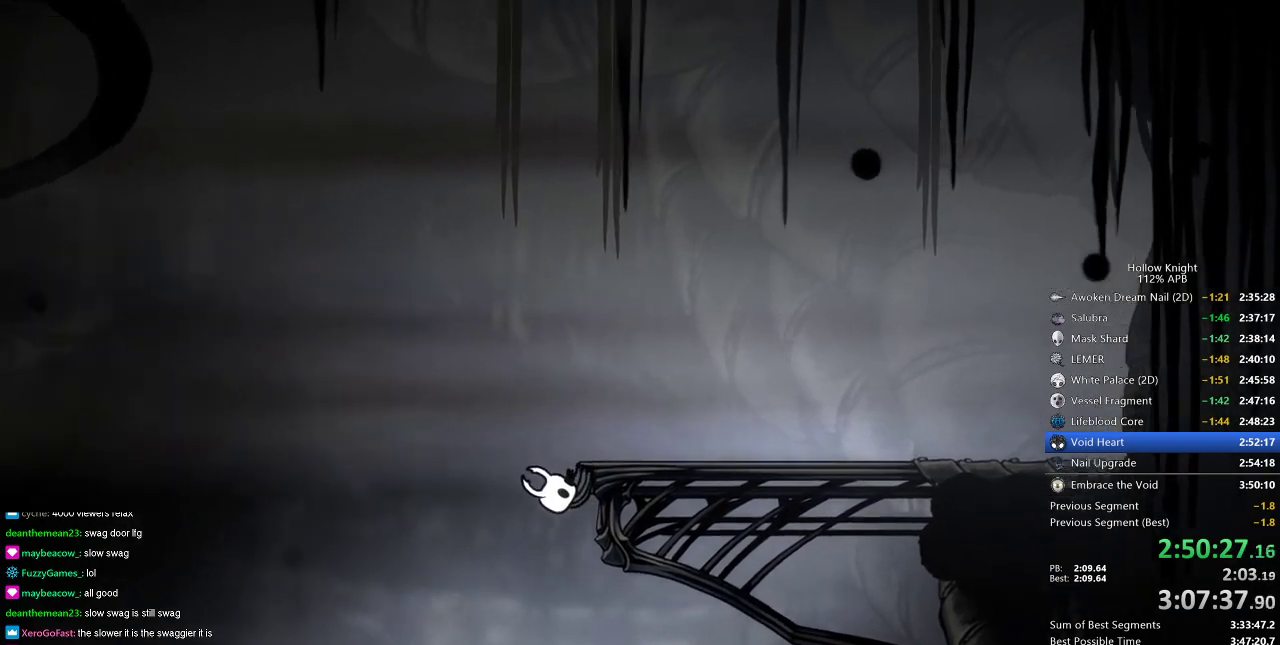
{"keys": [], "events": []}
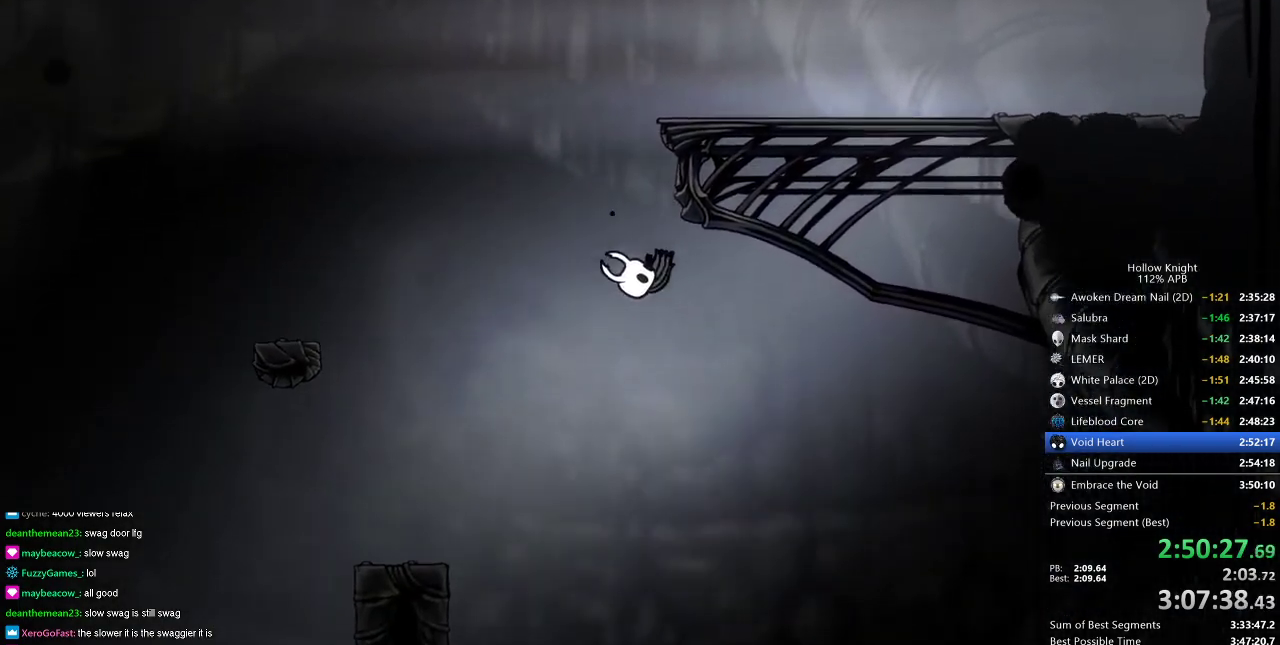
{"keys": [], "events": []}
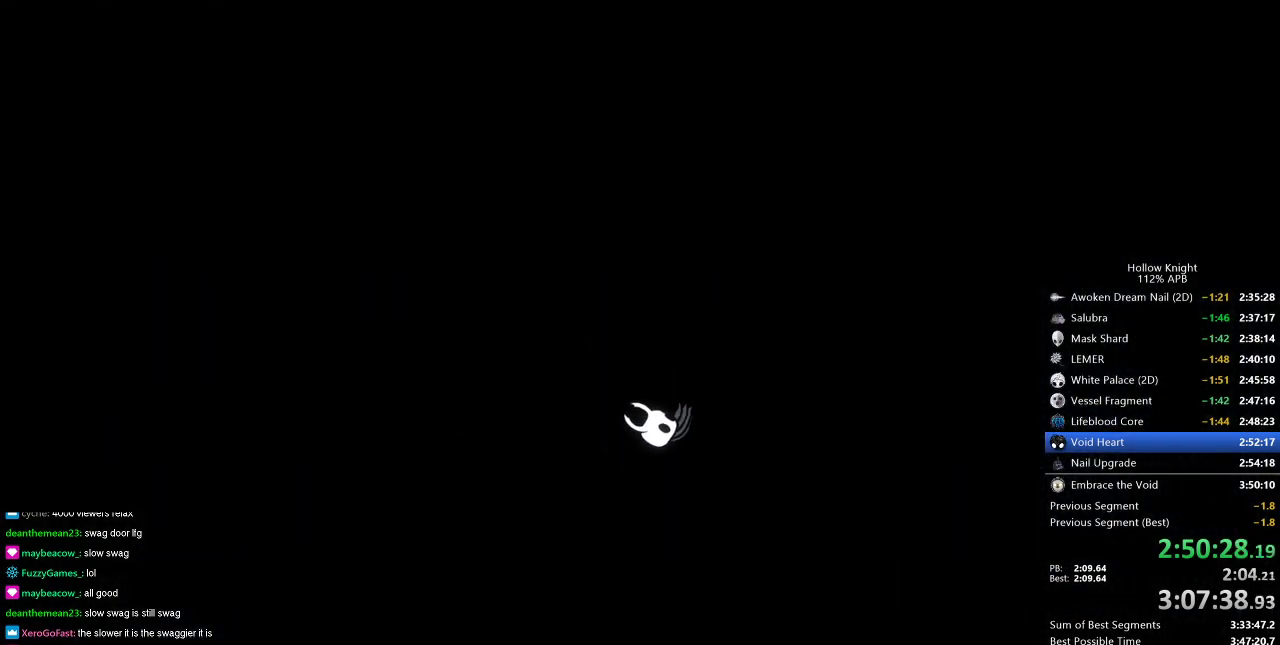
{"keys": [], "events": []}
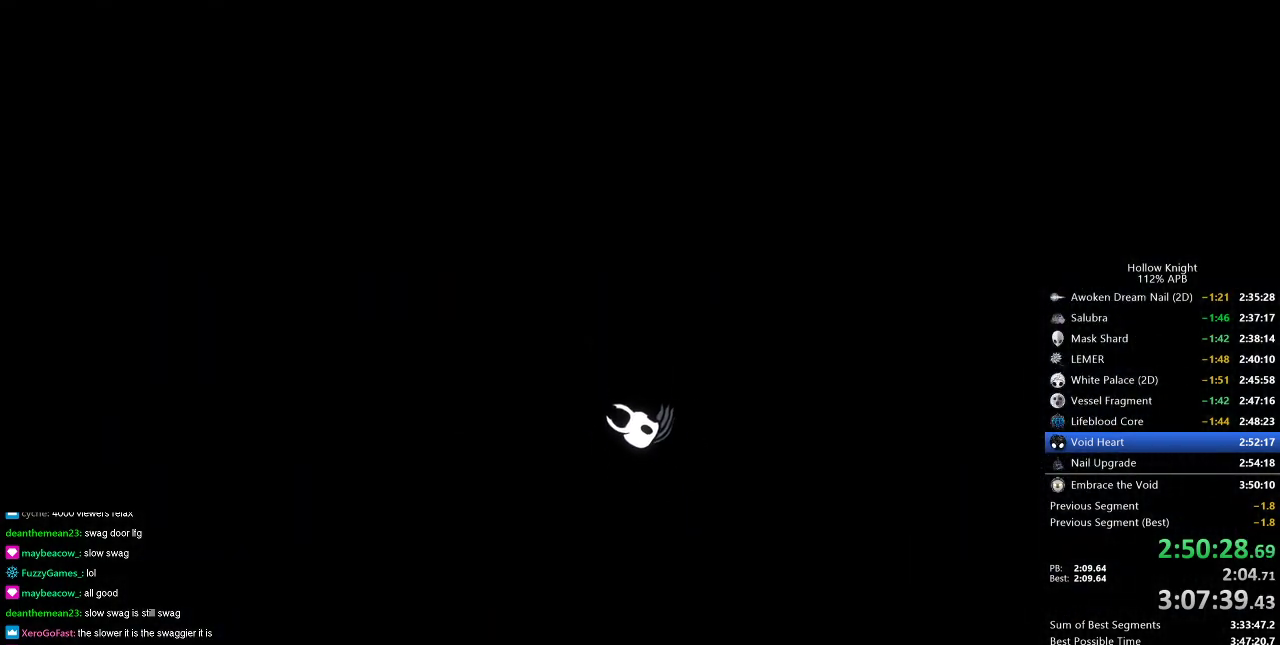
{"keys": ["dash"], "events": [[317, "dash", "down"], [317, "jump", "down"], [418, "dash", "up"], [418, "jump", "up"], [501, "dash", "down"]]}
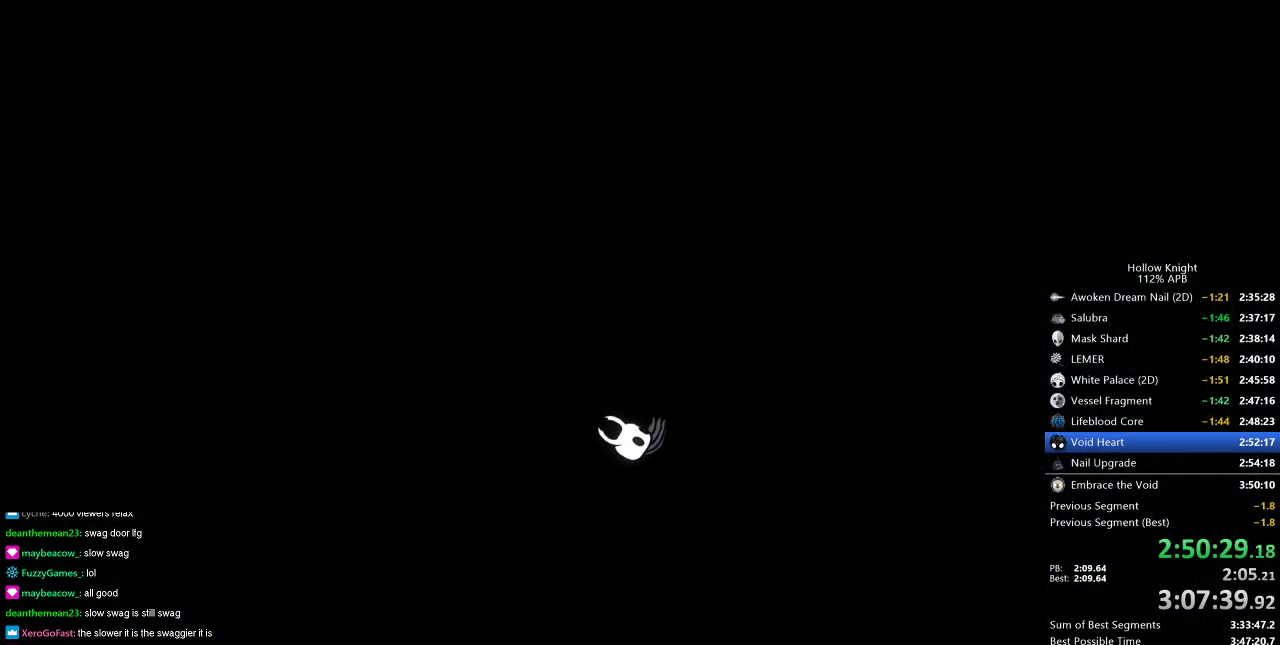
{"keys": ["down", "left", "nail"], "events": [[50, "jump", "down"], [83, "left", "down"], [133, "dash", "up"], [133, "down", "down"], [133, "jump", "up"], [184, "left", "up"], [234, "right", "down"], [284, "dash", "down"], [284, "down", "up"], [284, "jump", "down"], [367, "left", "down"], [367, "right", "up"], [417, "dash", "up"], [417, "down", "down"], [417, "jump", "up"], [417, "nail", "down"]]}
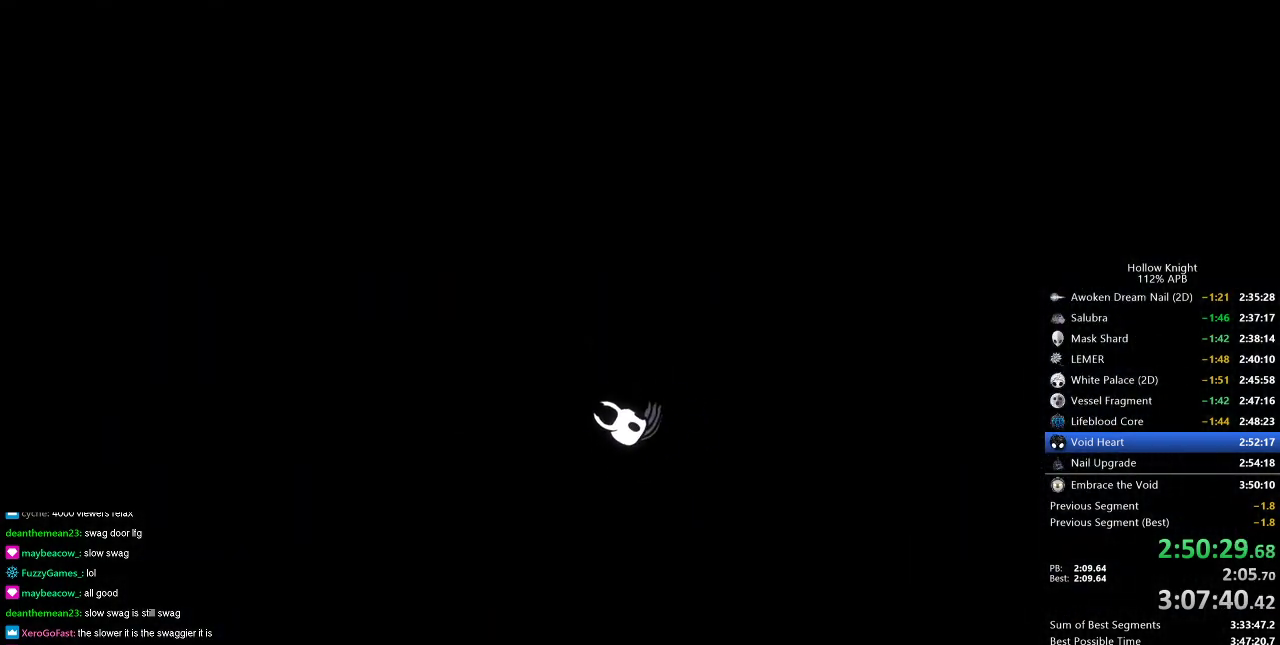
{"keys": ["down", "jump"], "events": [[17, "left", "up"], [67, "dash", "down"], [67, "down", "up"], [67, "jump", "down"], [67, "nail", "up"], [67, "right", "down"], [151, "dash", "up"], [151, "jump", "up"], [201, "left", "down"], [201, "right", "up"], [301, "dash", "down"], [301, "jump", "down"], [334, "dash", "up"], [334, "jump", "up"], [434, "left", "up"], [434, "right", "down"], [501, "down", "down"], [501, "jump", "down"], [501, "right", "up"]]}
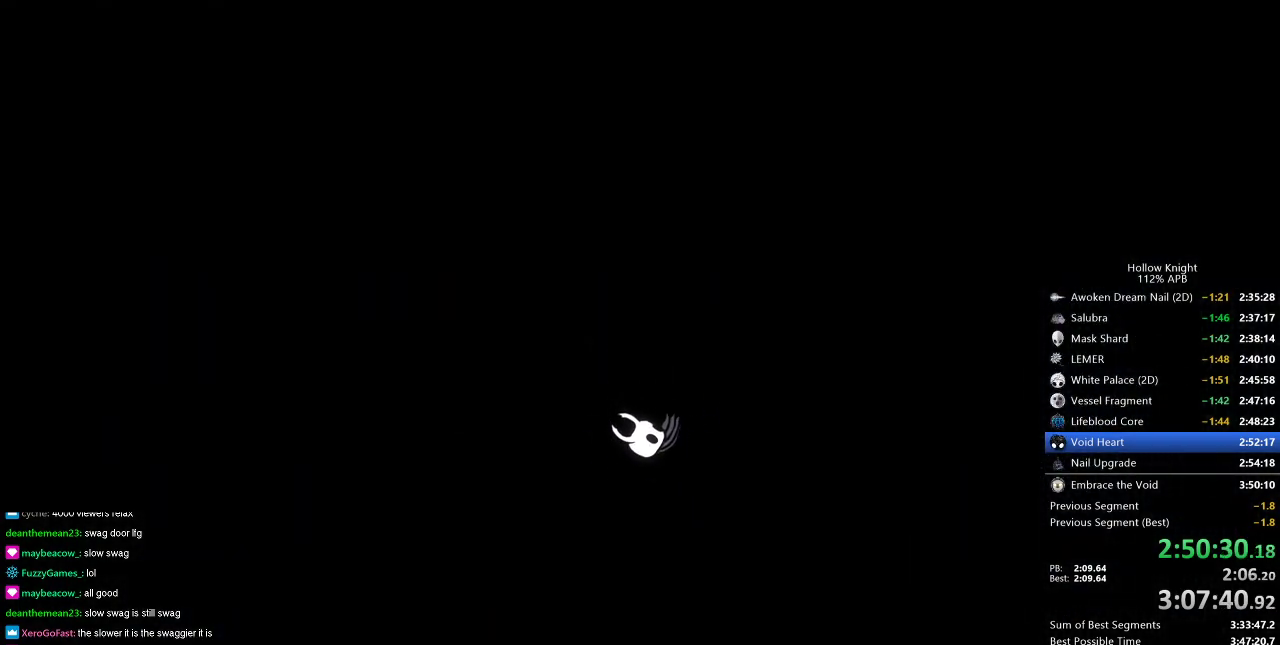
{"keys": [], "events": [[83, "down", "up"], [83, "jump", "up"], [133, "nail", "down"], [133, "right", "down"], [167, "jump", "down"], [167, "nail", "up"], [267, "jump", "up"], [350, "jump", "down"], [450, "jump", "up"], [450, "right", "up"]]}
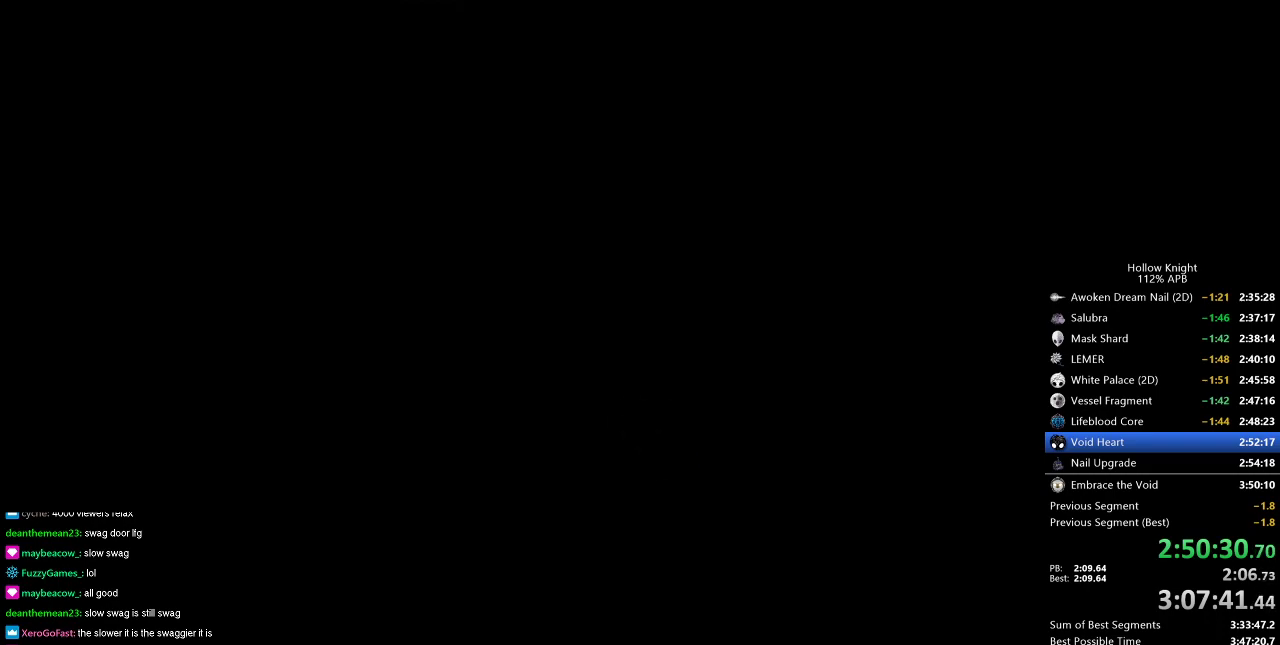
{"keys": ["dnail", "nail"], "events": [[51, "dnail", "down"], [51, "jump", "down"], [51, "nail", "down"], [101, "nail", "up"], [184, "jump", "up"], [234, "dnail", "up"], [234, "nail", "down"], [284, "jump", "down"], [284, "nail", "up"], [418, "dnail", "down"], [418, "jump", "up"], [418, "nail", "down"]]}
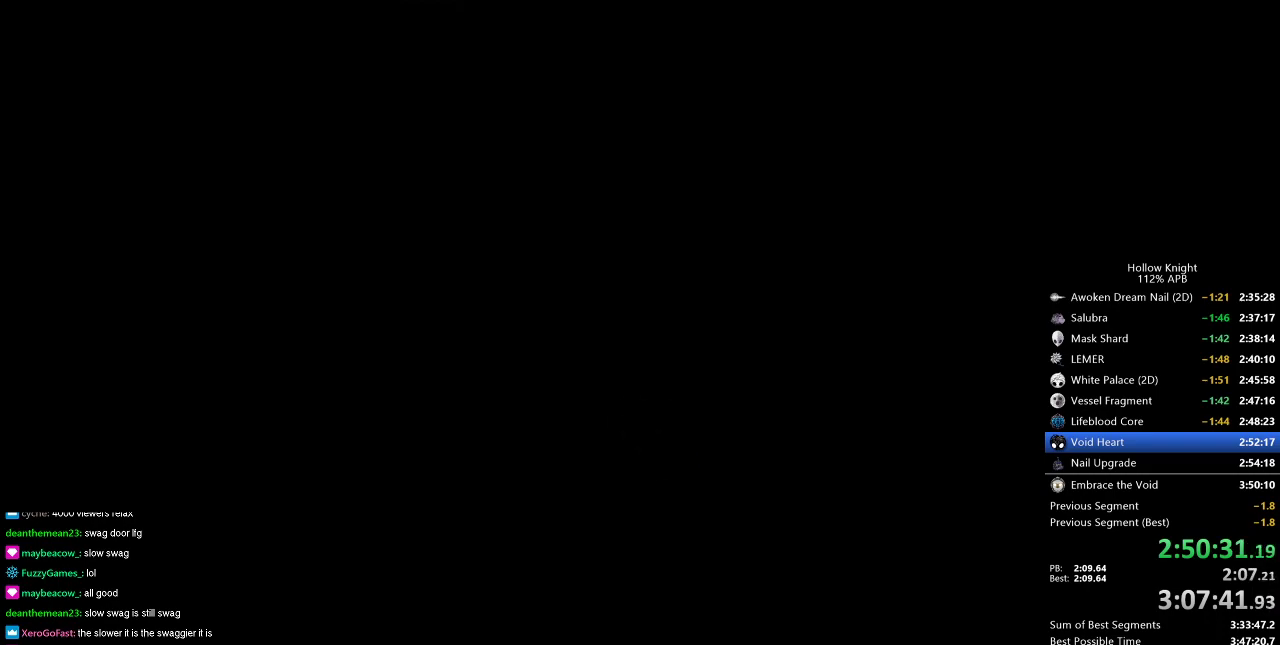
{"keys": ["dnail", "jump"], "events": [[17, "dnail", "up"], [17, "jump", "down"], [17, "nail", "up"], [100, "jump", "up"], [200, "dnail", "down"], [200, "nail", "down"], [250, "jump", "down"], [250, "nail", "up"], [350, "jump", "up"], [484, "jump", "down"]]}
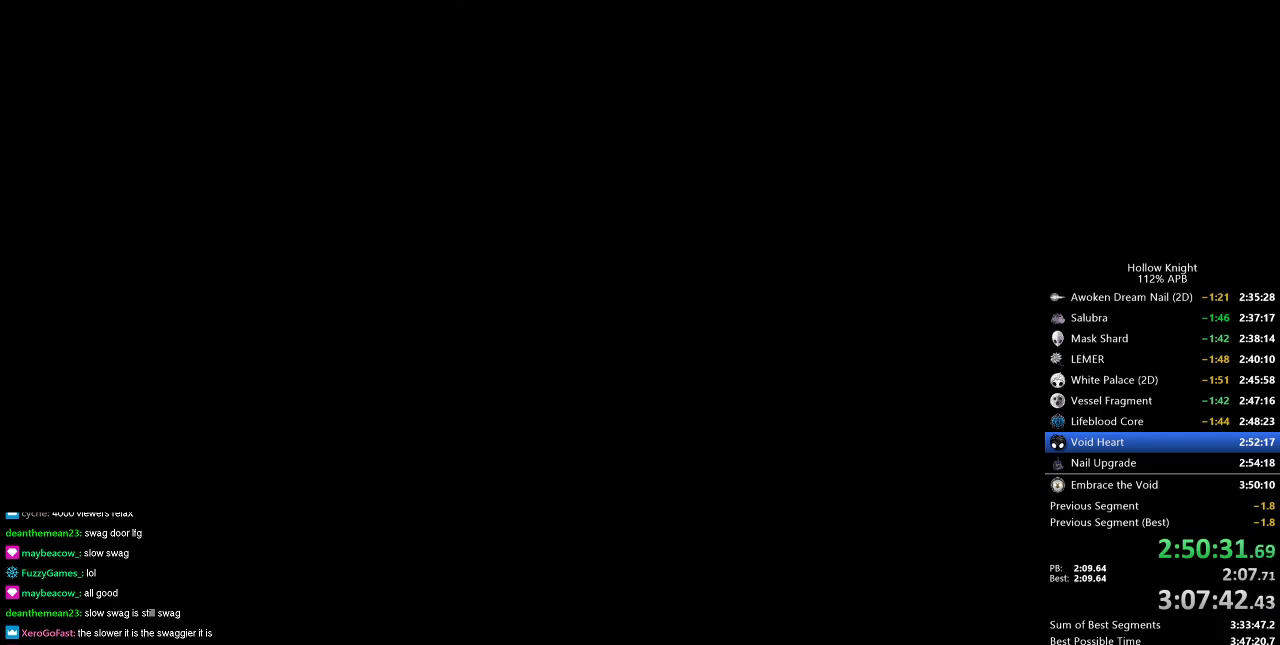
{"keys": ["nail"], "events": [[34, "dnail", "up"], [84, "dnail", "down"], [117, "jump", "up"], [217, "dnail", "up"], [217, "jump", "down"], [418, "jump", "up"], [418, "nail", "down"]]}
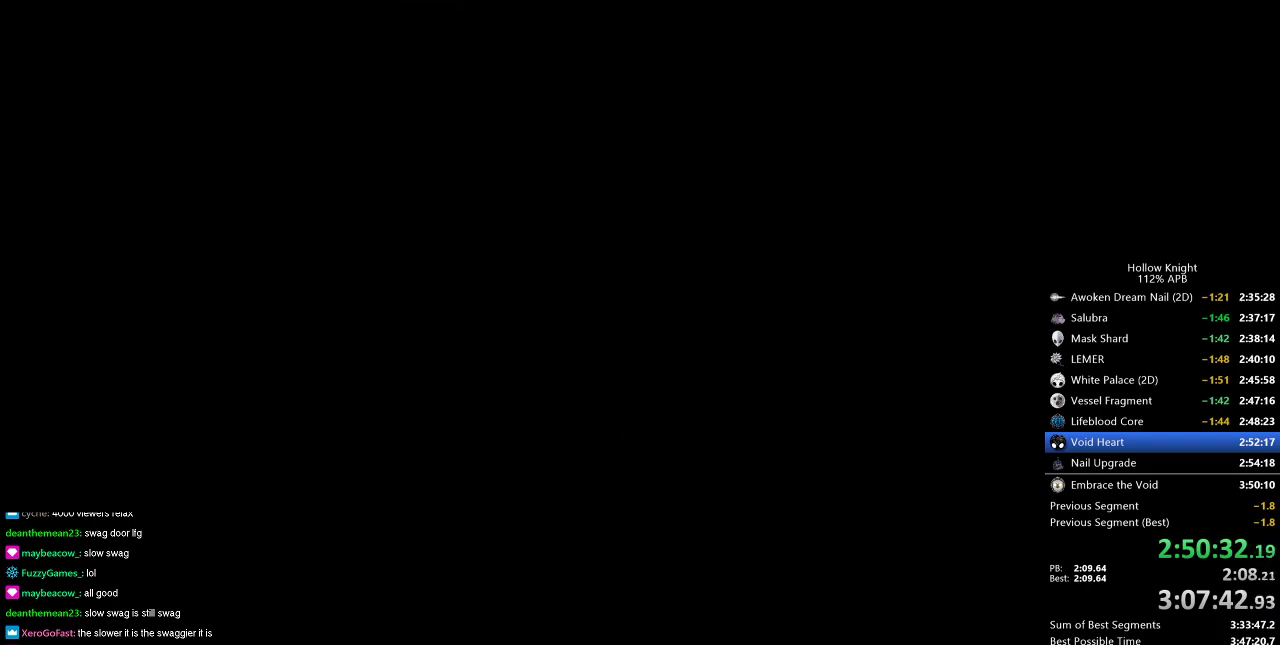
{"keys": ["jump"], "events": [[50, "jump", "down"], [50, "nail", "up"], [133, "jump", "up"], [234, "jump", "down"], [367, "dnail", "down"], [367, "jump", "up"], [367, "nail", "down"], [417, "dnail", "up"], [467, "jump", "down"], [467, "nail", "up"]]}
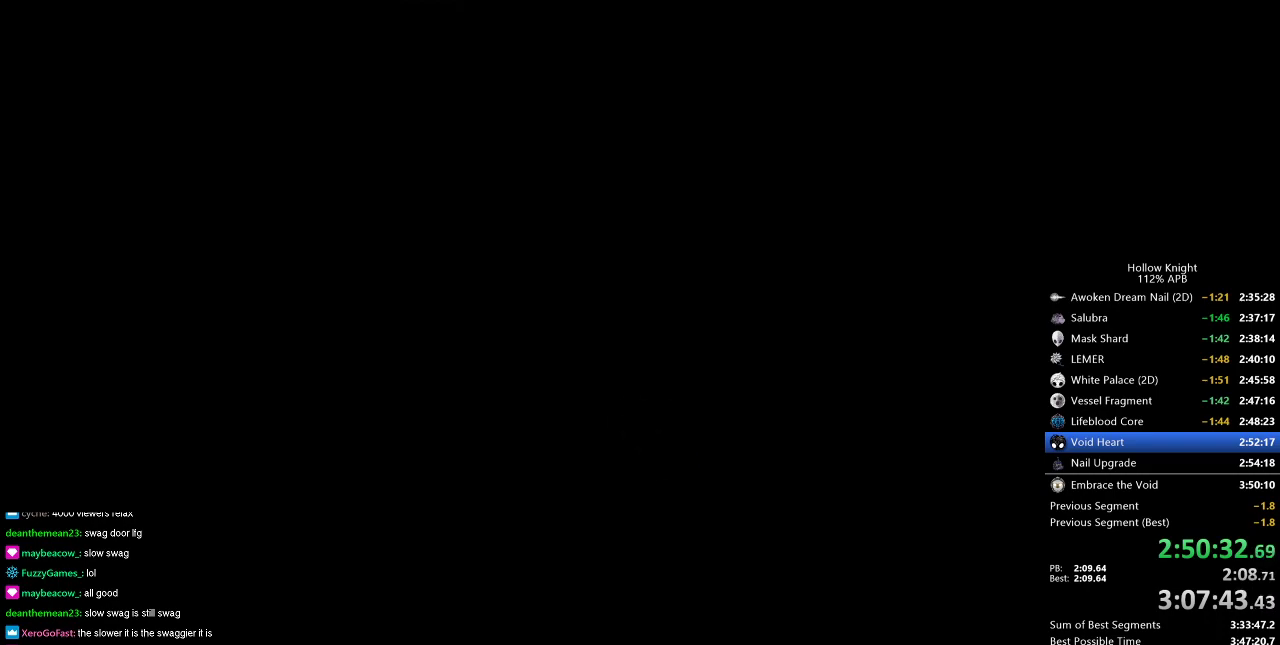
{"keys": [], "events": [[101, "jump", "up"], [251, "jump", "down"], [334, "jump", "up"]]}
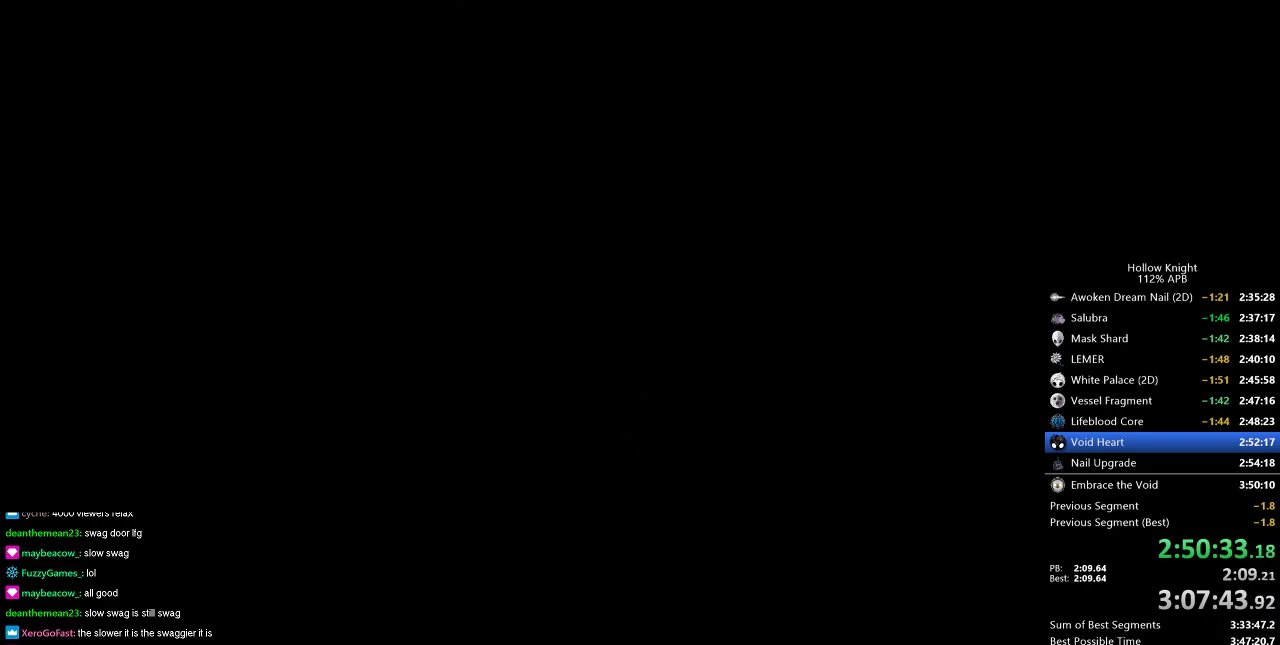
{"keys": ["dnail", "nail"], "events": [[33, "jump", "down"], [117, "dnail", "down"], [117, "jump", "up"], [167, "dnail", "up"], [217, "jump", "down"], [217, "nail", "down"], [267, "jump", "up"], [267, "nail", "up"], [317, "jump", "down"], [317, "nail", "down"], [350, "jump", "up"], [350, "nail", "up"], [400, "jump", "down"], [500, "dnail", "down"], [500, "jump", "up"], [500, "nail", "down"]]}
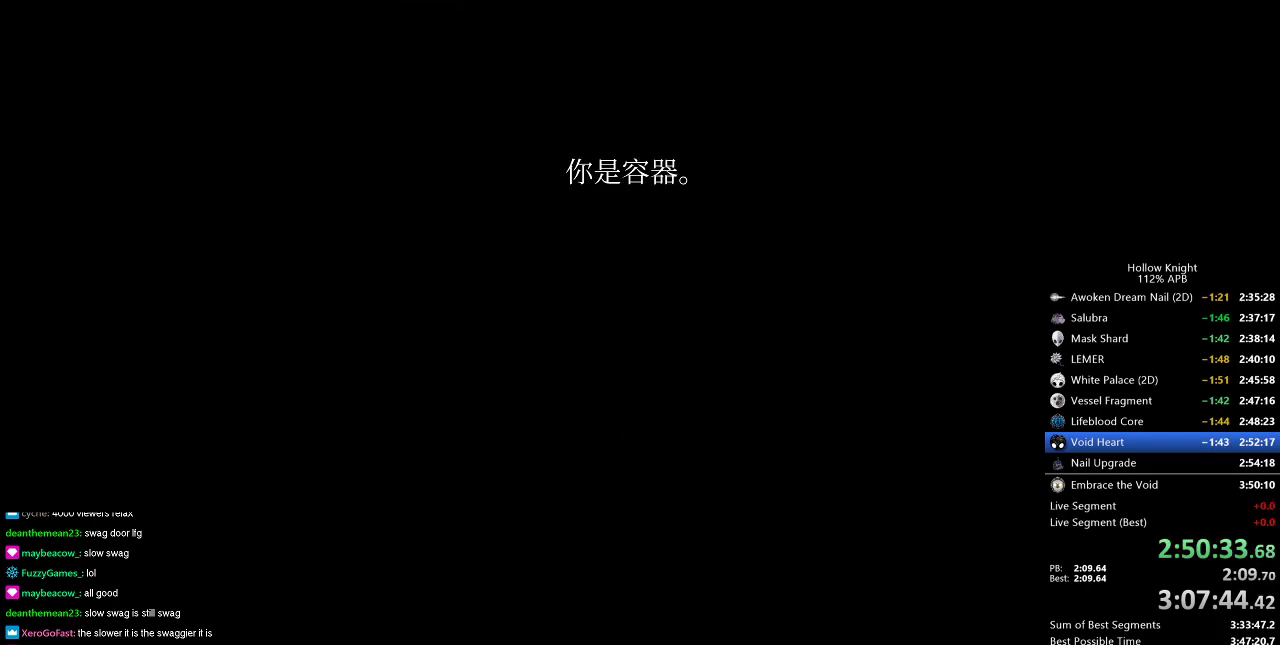
{"keys": ["jump"], "events": [[34, "jump", "down"], [34, "nail", "up"], [84, "jump", "up"], [84, "nail", "down"], [134, "dnail", "up"], [134, "jump", "down"], [134, "nail", "up"], [184, "jump", "up"], [234, "dnail", "down"], [234, "jump", "down"], [234, "nail", "down"], [284, "dnail", "up"], [284, "nail", "up"], [334, "dnail", "down"], [334, "nail", "down"], [368, "dnail", "up"], [368, "nail", "up"], [418, "dnail", "down"], [418, "jump", "up"], [418, "nail", "down"], [468, "dnail", "up"], [468, "jump", "down"], [468, "nail", "up"]]}
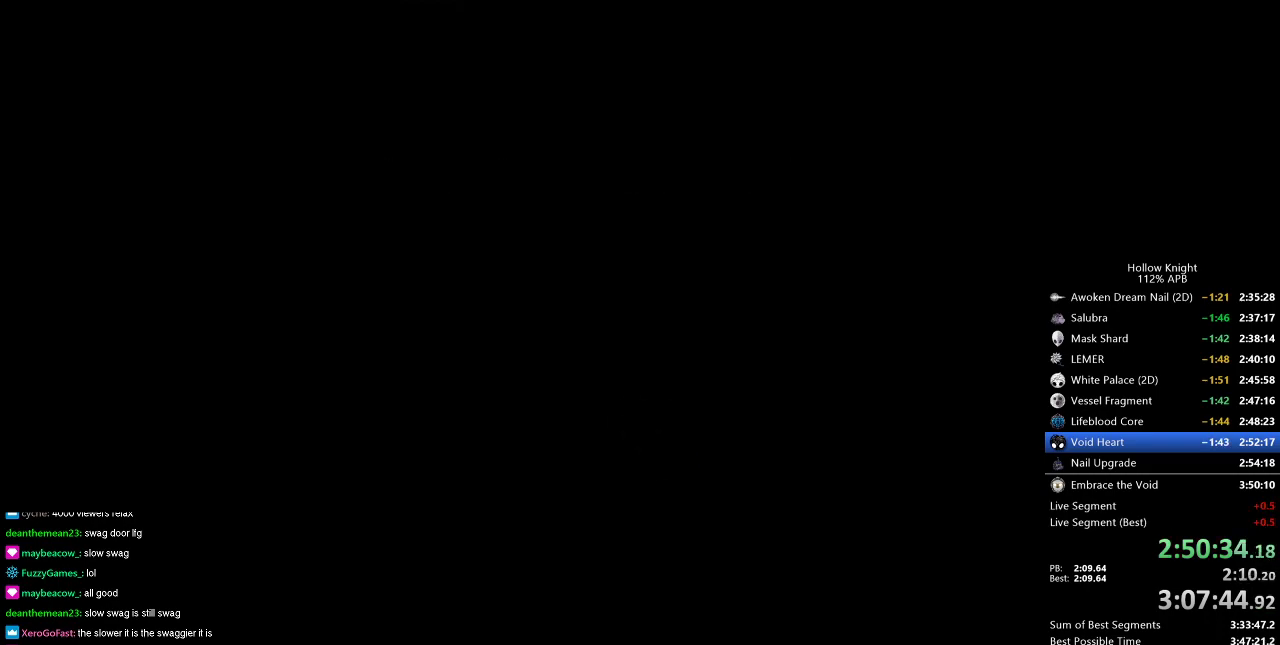
{"keys": [], "events": [[17, "jump", "up"], [67, "dnail", "down"], [67, "jump", "down"], [100, "dnail", "up"], [150, "jump", "up"], [150, "nail", "down"], [217, "jump", "down"], [217, "nail", "up"], [250, "jump", "up"], [300, "jump", "down"], [300, "nail", "down"], [334, "nail", "up"], [384, "jump", "up"], [384, "nail", "down"], [434, "jump", "down"], [434, "nail", "up"], [500, "jump", "up"]]}
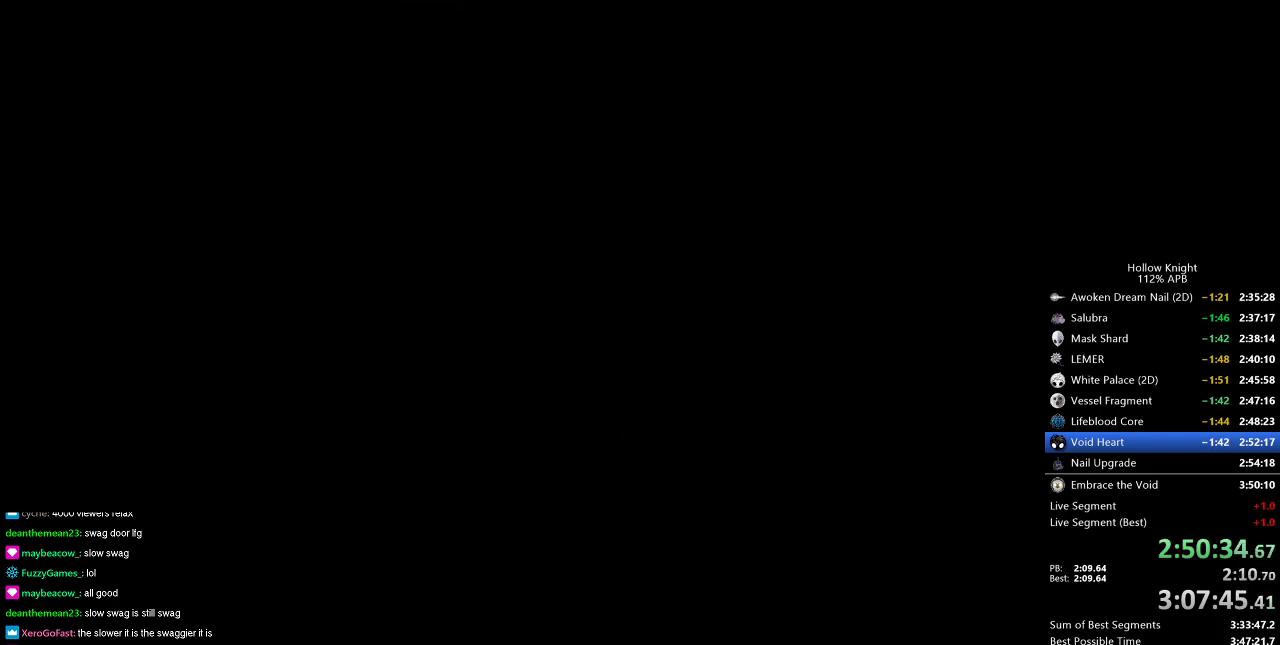
{"keys": ["dnail", "heal", "nail"], "events": [[34, "dnail", "down"], [34, "heal", "down"], [34, "jump", "down"], [117, "heal", "up"], [117, "jump", "up"], [167, "dnail", "up"], [167, "heal", "down"], [167, "jump", "down"], [217, "jump", "up"], [267, "heal", "up"], [267, "nail", "down"], [317, "heal", "down"], [317, "jump", "down"], [317, "nail", "up"], [351, "dnail", "down"], [401, "heal", "up"], [468, "jump", "up"], [501, "heal", "down"], [501, "nail", "down"]]}
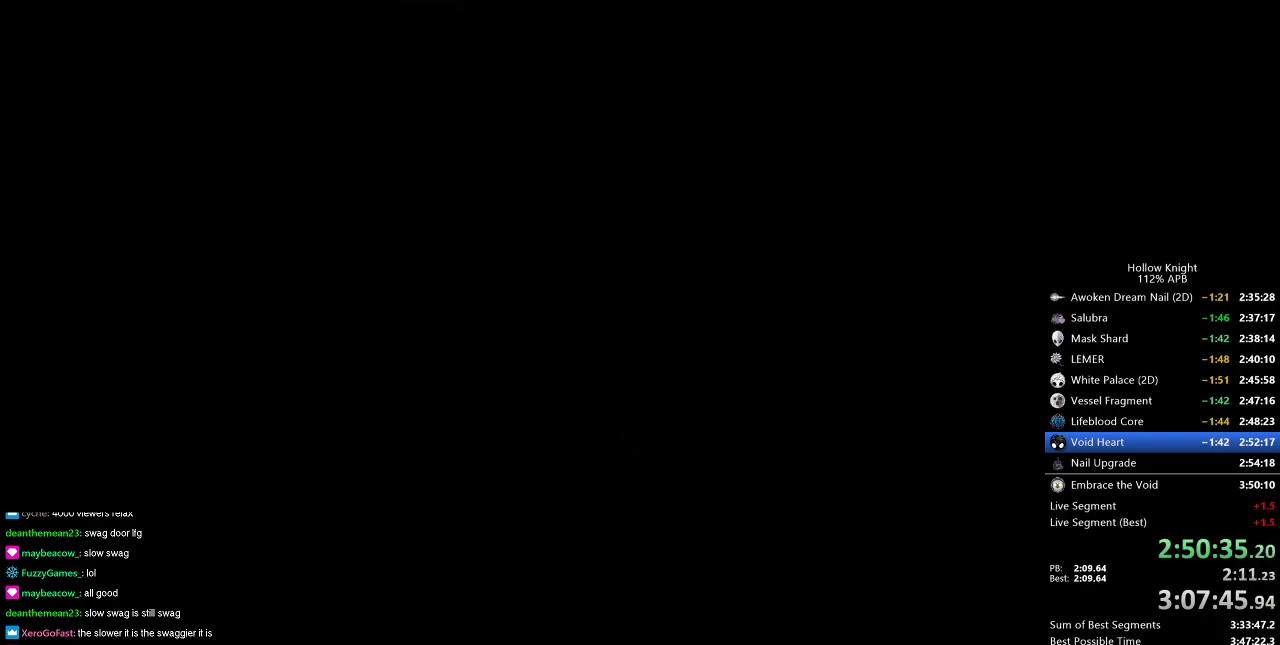
{"keys": ["nail"], "events": [[50, "dnail", "up"], [50, "heal", "up"], [50, "jump", "down"], [50, "nail", "up"], [100, "dnail", "down"], [100, "heal", "down"], [100, "jump", "up"], [100, "nail", "down"], [133, "nail", "up"], [184, "heal", "up"], [234, "heal", "down"], [234, "nail", "down"], [284, "dnail", "up"], [284, "jump", "down"], [284, "nail", "up"], [334, "heal", "up"], [367, "dnail", "down"], [367, "heal", "down"], [367, "nail", "down"], [417, "dnail", "up"], [417, "heal", "up"], [417, "jump", "up"]]}
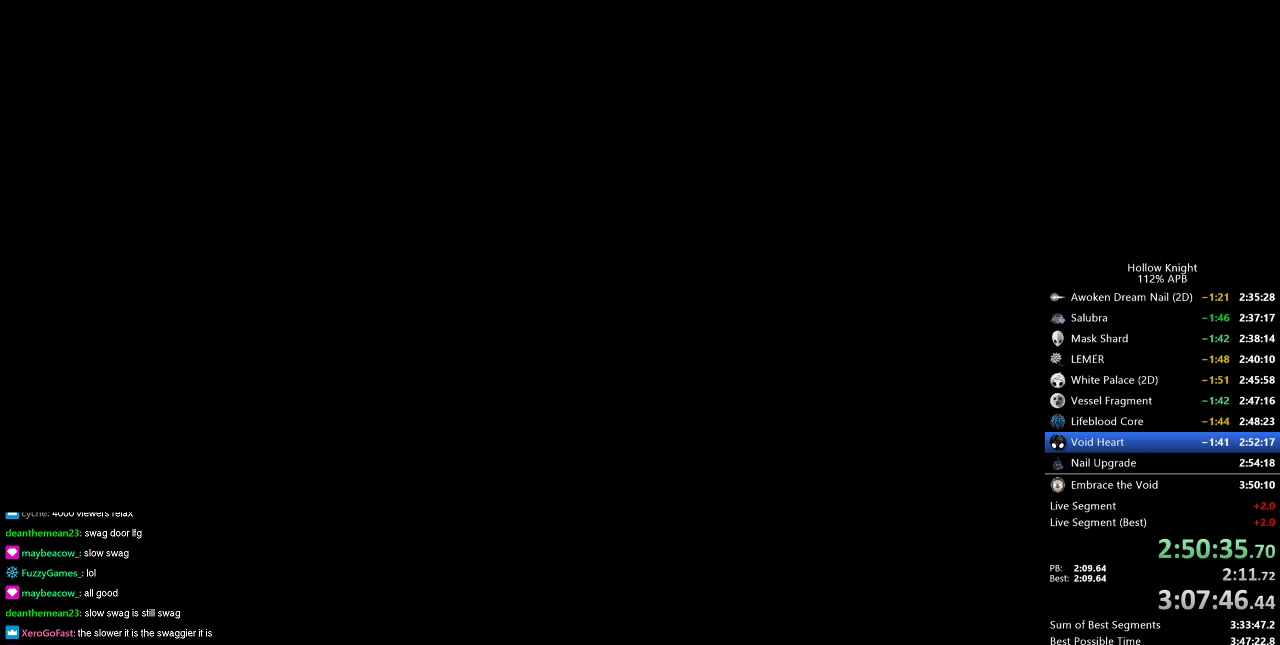
{"keys": ["nail"], "events": [[17, "heal", "down"], [17, "jump", "down"], [17, "nail", "up"], [67, "heal", "up"], [67, "jump", "up"], [101, "dnail", "down"], [101, "nail", "down"], [151, "dnail", "up"], [151, "heal", "down"], [151, "nail", "up"], [201, "dnail", "down"], [201, "heal", "up"], [201, "jump", "down"], [251, "heal", "down"], [251, "jump", "up"], [251, "nail", "down"], [301, "dnail", "up"], [334, "heal", "up"], [334, "jump", "down"], [384, "heal", "down"], [434, "jump", "up"], [484, "heal", "up"]]}
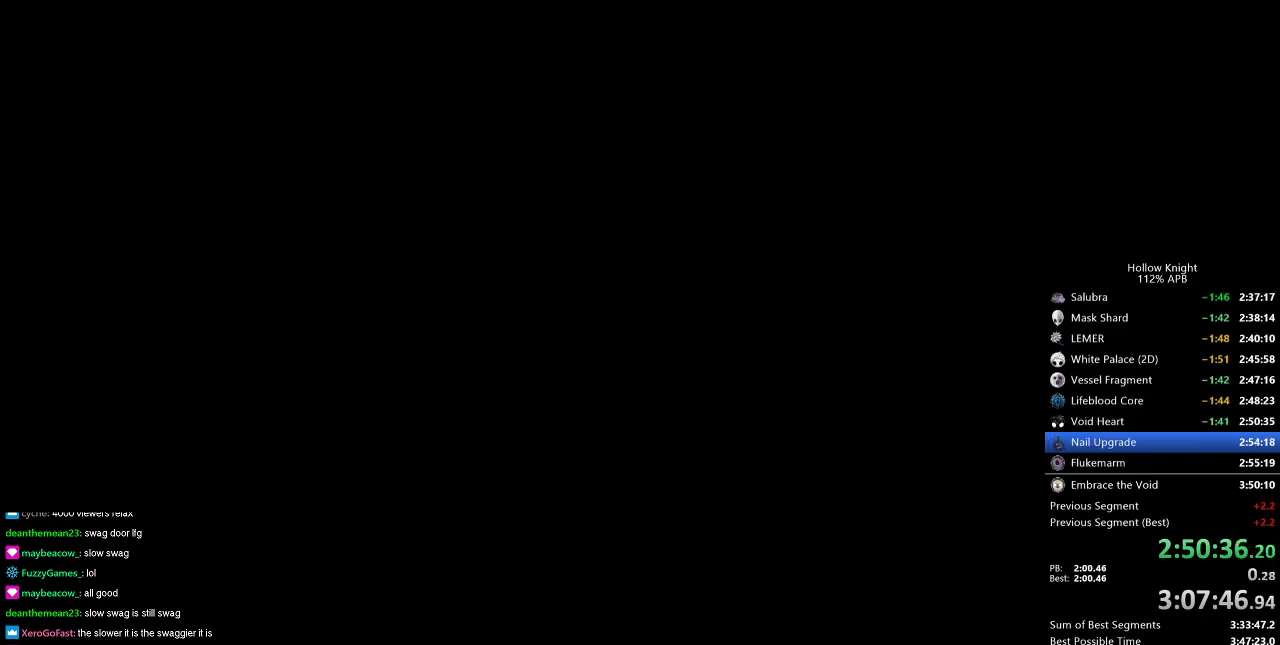
{"keys": [], "events": [[33, "heal", "down"], [33, "jump", "down"], [33, "nail", "up"], [117, "jump", "up"], [117, "nail", "down"], [267, "heal", "up"], [267, "jump", "down"], [267, "nail", "up"], [317, "jump", "up"]]}
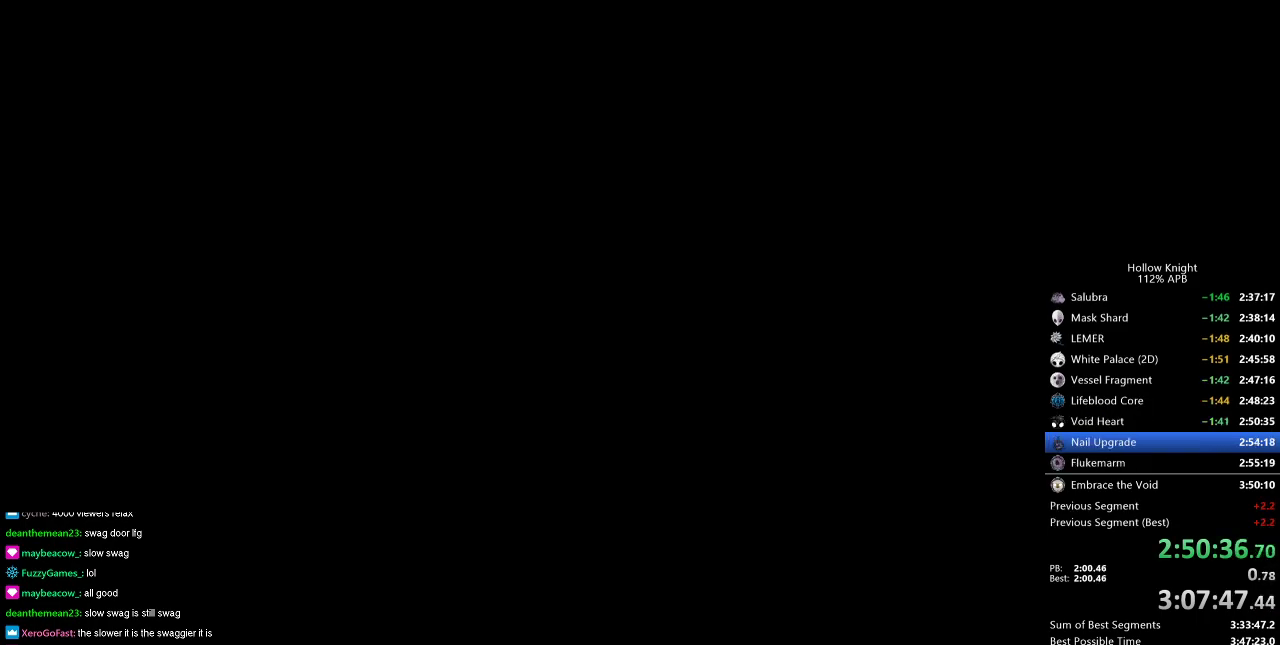
{"keys": [], "events": []}
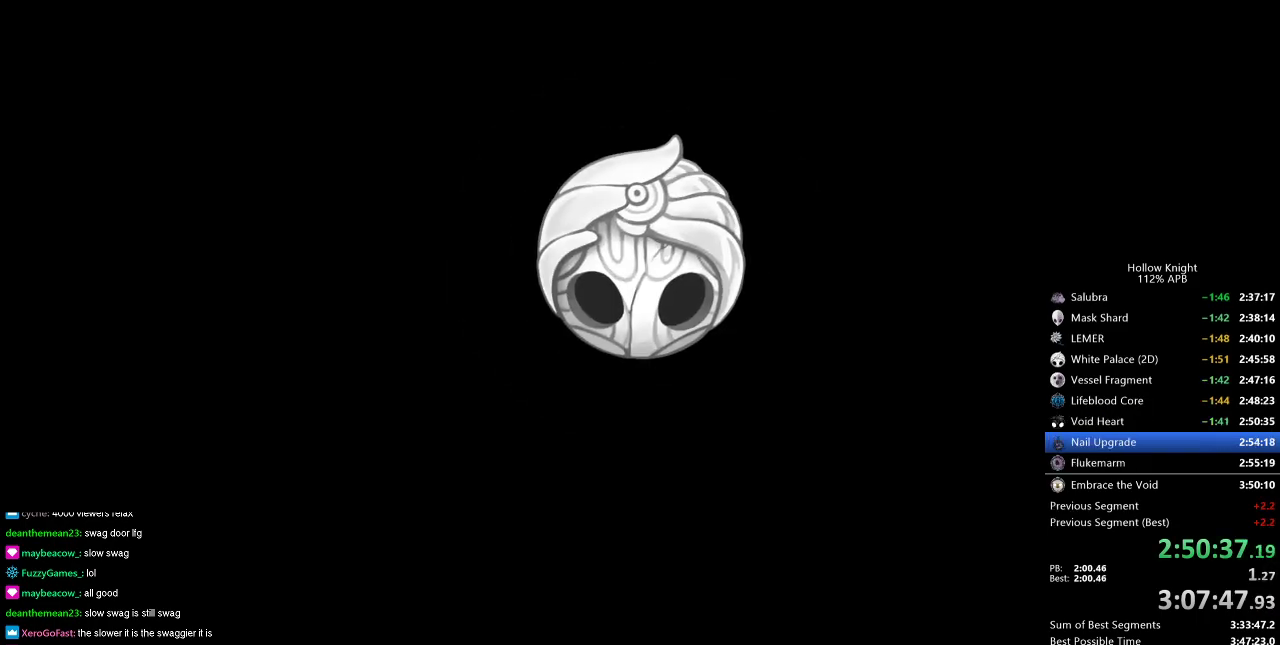
{"keys": [], "events": [[150, "dnail", "down"], [150, "nail", "down"], [250, "dnail", "up"], [250, "jump", "down"], [250, "nail", "up"], [300, "jump", "up"], [384, "nail", "down"], [434, "jump", "down"], [434, "nail", "up"], [484, "jump", "up"]]}
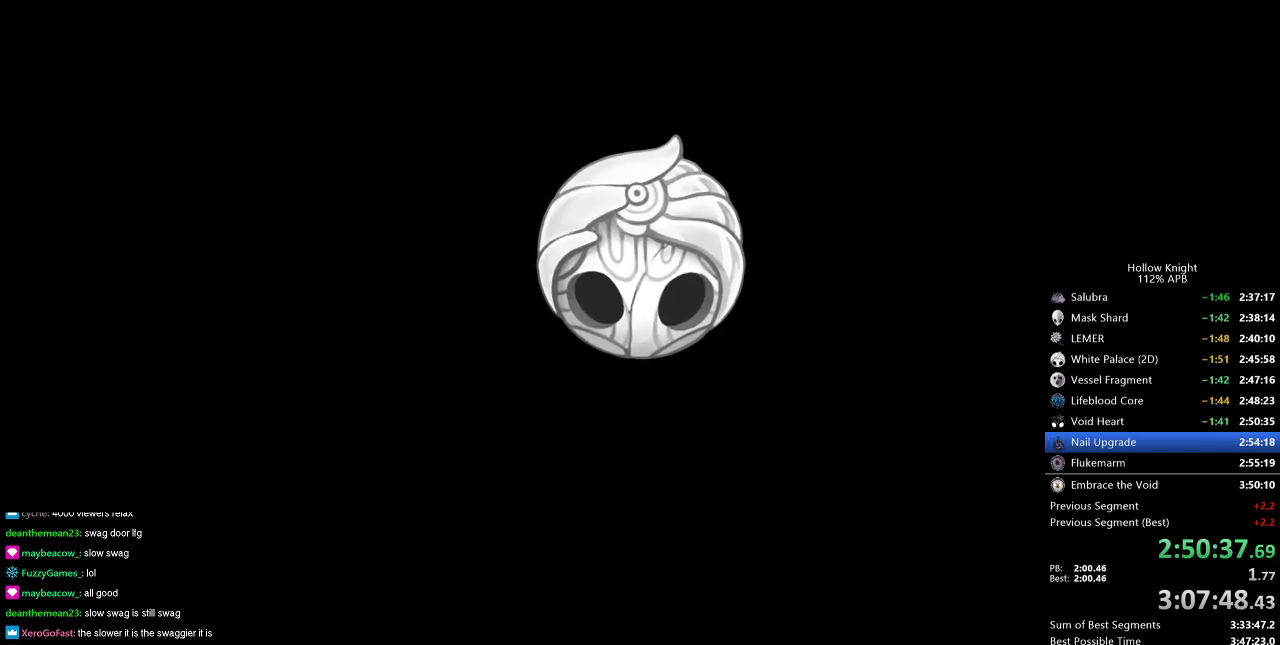
{"keys": ["jump"], "events": [[34, "nail", "down"], [117, "jump", "down"], [117, "nail", "up"], [217, "dnail", "down"], [217, "jump", "up"], [217, "nail", "down"], [317, "dnail", "up"], [317, "jump", "down"], [317, "nail", "up"], [418, "dnail", "down"], [418, "jump", "up"], [418, "nail", "down"], [501, "dnail", "up"], [501, "jump", "down"], [501, "nail", "up"]]}
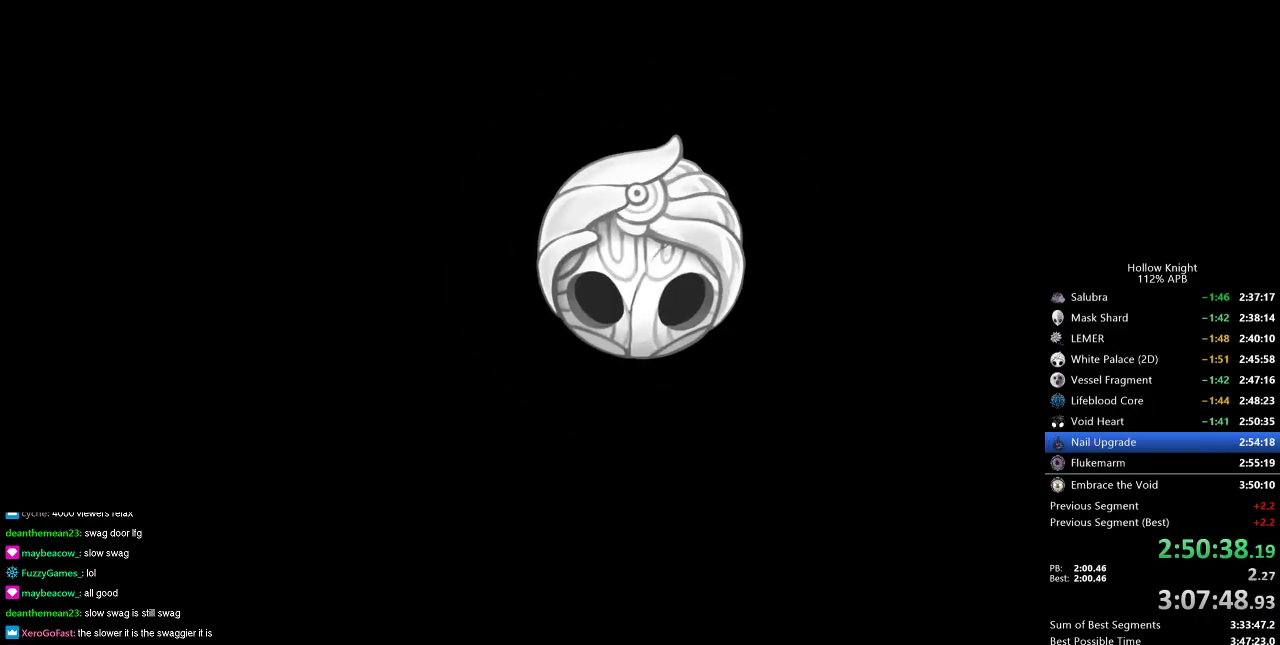
{"keys": ["dnail", "jump", "nail"], "events": [[83, "jump", "up"], [83, "nail", "down"], [133, "nail", "up"], [184, "jump", "down"], [284, "dnail", "down"], [284, "jump", "up"], [284, "nail", "down"], [367, "jump", "down"], [367, "nail", "up"], [467, "nail", "down"]]}
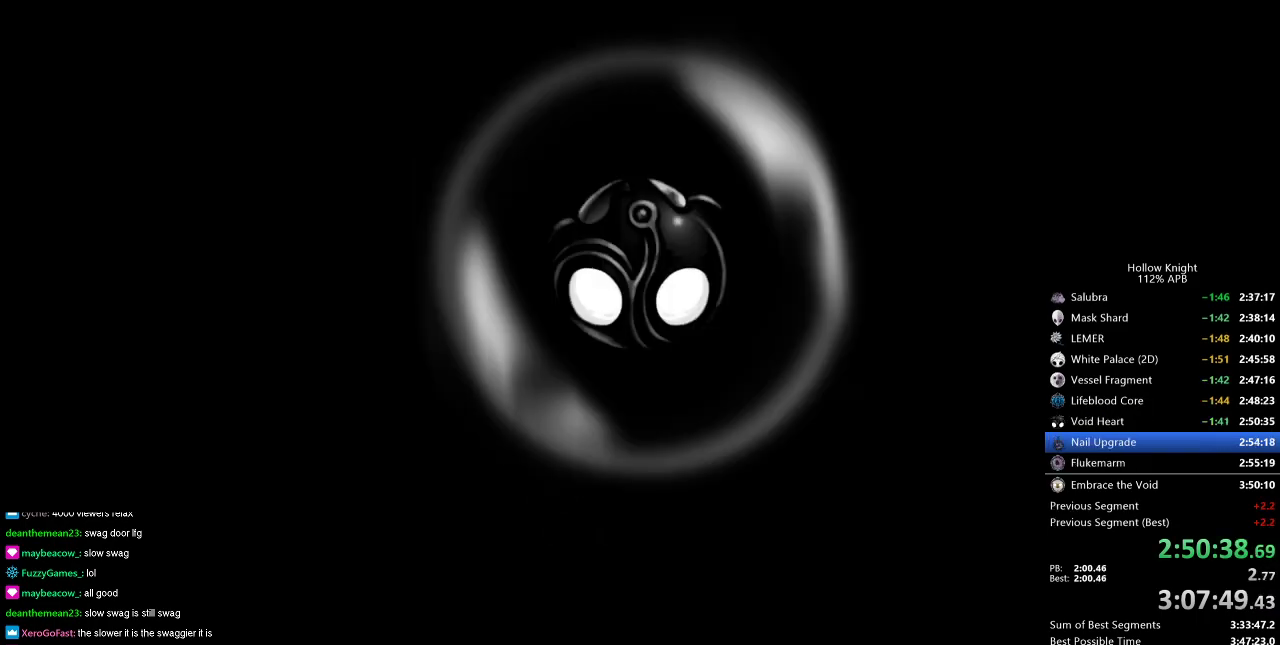
{"keys": ["dnail", "jump"], "events": [[17, "jump", "up"], [67, "dnail", "up"], [67, "heal", "down"], [67, "jump", "down"], [67, "nail", "up"], [101, "dnail", "down"], [167, "heal", "up"], [167, "jump", "up"], [167, "nail", "down"], [201, "dnail", "up"], [201, "heal", "down"], [251, "jump", "down"], [251, "nail", "up"], [301, "heal", "up"], [334, "jump", "up"], [334, "nail", "down"], [384, "heal", "down"], [434, "heal", "up"], [434, "nail", "up"], [484, "dnail", "down"], [484, "jump", "down"]]}
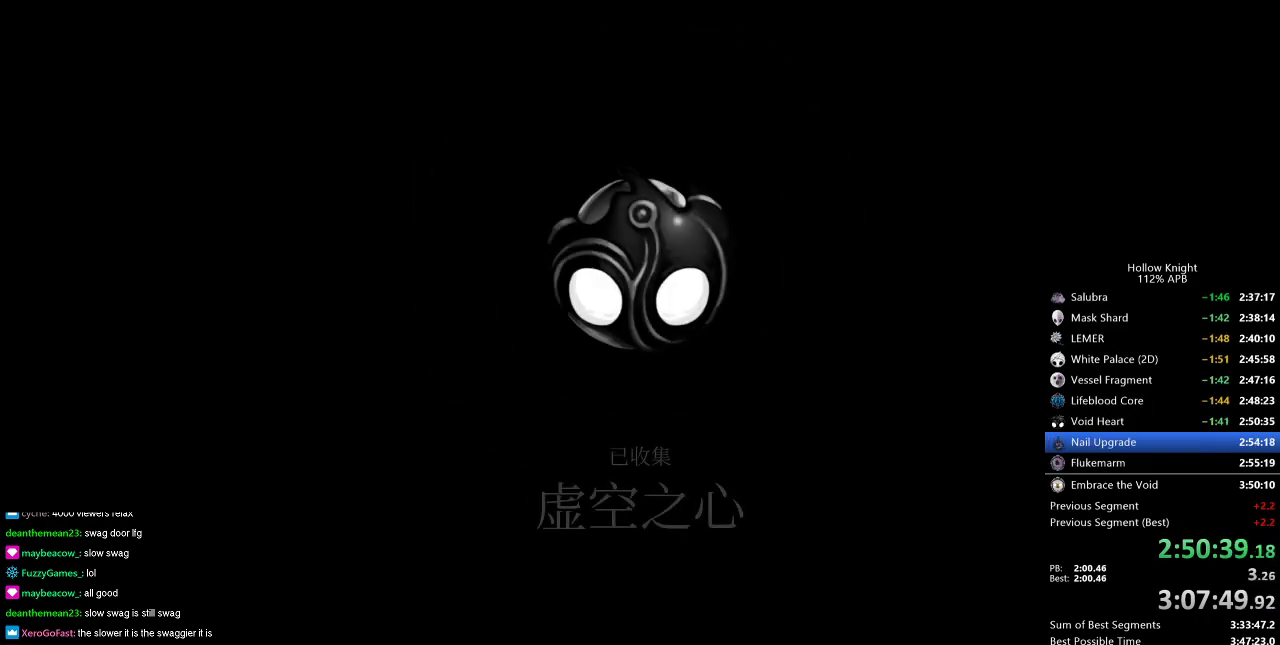
{"keys": [], "events": [[33, "heal", "down"], [33, "jump", "up"], [33, "nail", "down"], [83, "dnail", "up"], [83, "heal", "up"], [133, "dnail", "down"], [133, "nail", "up"], [167, "heal", "down"], [167, "jump", "down"], [167, "nail", "down"], [217, "heal", "up"], [267, "dnail", "up"], [267, "heal", "down"], [267, "jump", "up"], [267, "nail", "up"], [350, "heal", "up"]]}